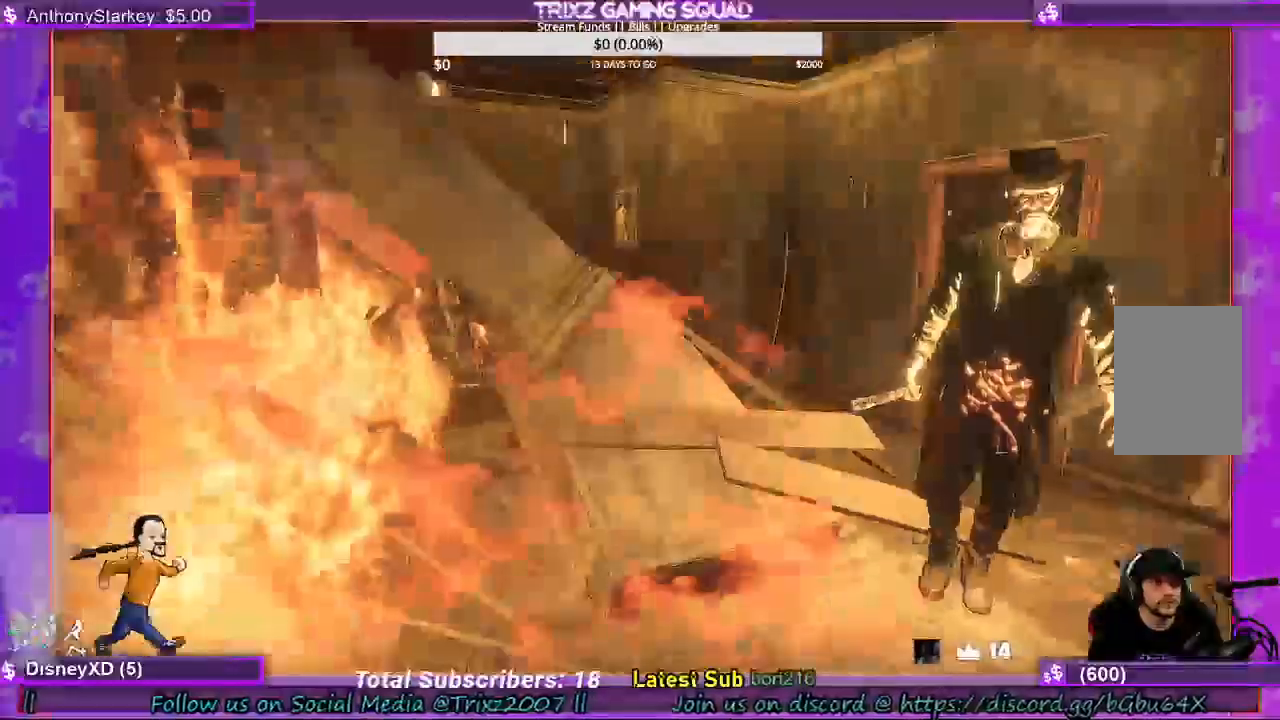
Gameplay with keyboard and mouse; each line is a JSON object with the keys and mouse buttons held at the frame after it. "events" lists presses ("down") and releases ("up") of "a", "ctrl", "d", "e", "f", "q", "r", "s", "shift", "space", "tab", "w", "mouse_left", "mouse_wheel", "mouse_right", "mouse_mb4" and "mouse_mb5" between this image and that frame as [ms after this image, input, new state], when the widget could be followed in between. "mouse_left", "mouse_wheel", "mouse_right", "mouse_mb4", "mouse_mb5" = the "left", "wheel", "right", "mb4", "mb5" buttons of the "mouse" list. No other keys are recorded. "wheel" means that the mouse wheel is clicked or scrolled. Mouse movement is not recorded.
{"keys": ["shift", "w"], "mouse": [], "events": [[33, "shift", "down"], [200, "space", "down"], [367, "space", "up"]]}
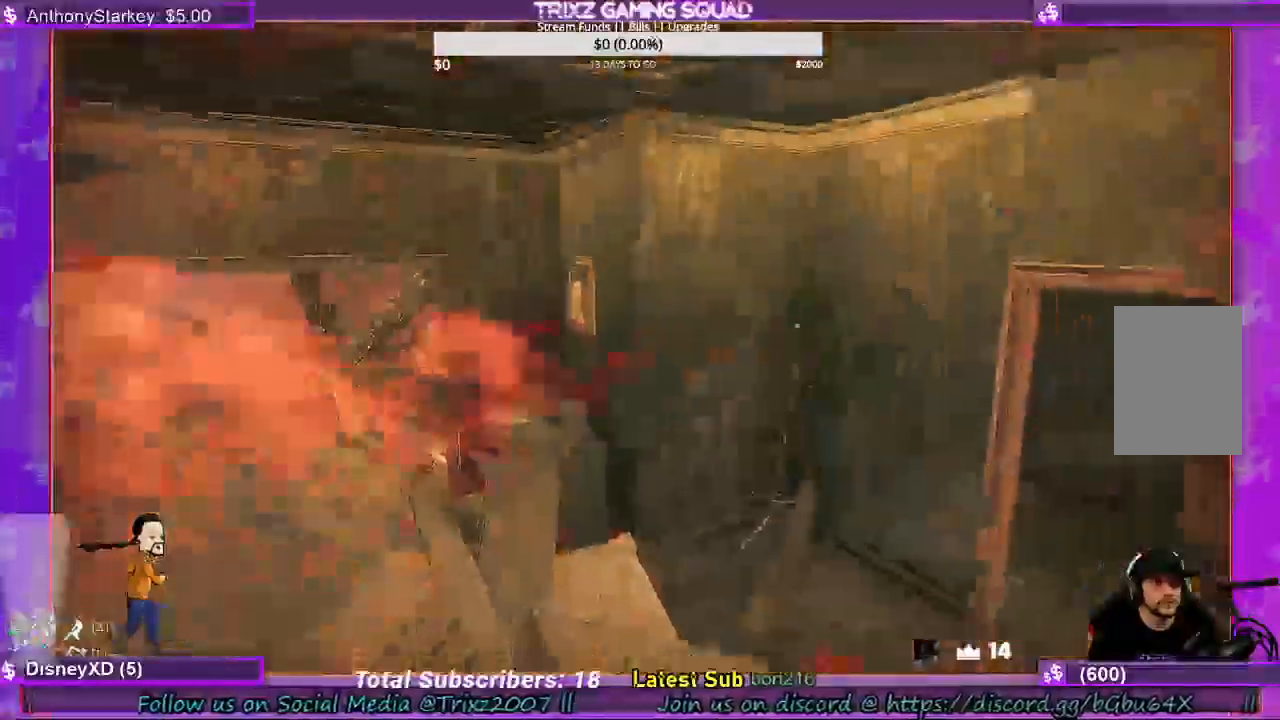
{"keys": ["d", "shift", "space", "w"], "mouse": [], "events": [[67, "d", "down"], [400, "space", "down"]]}
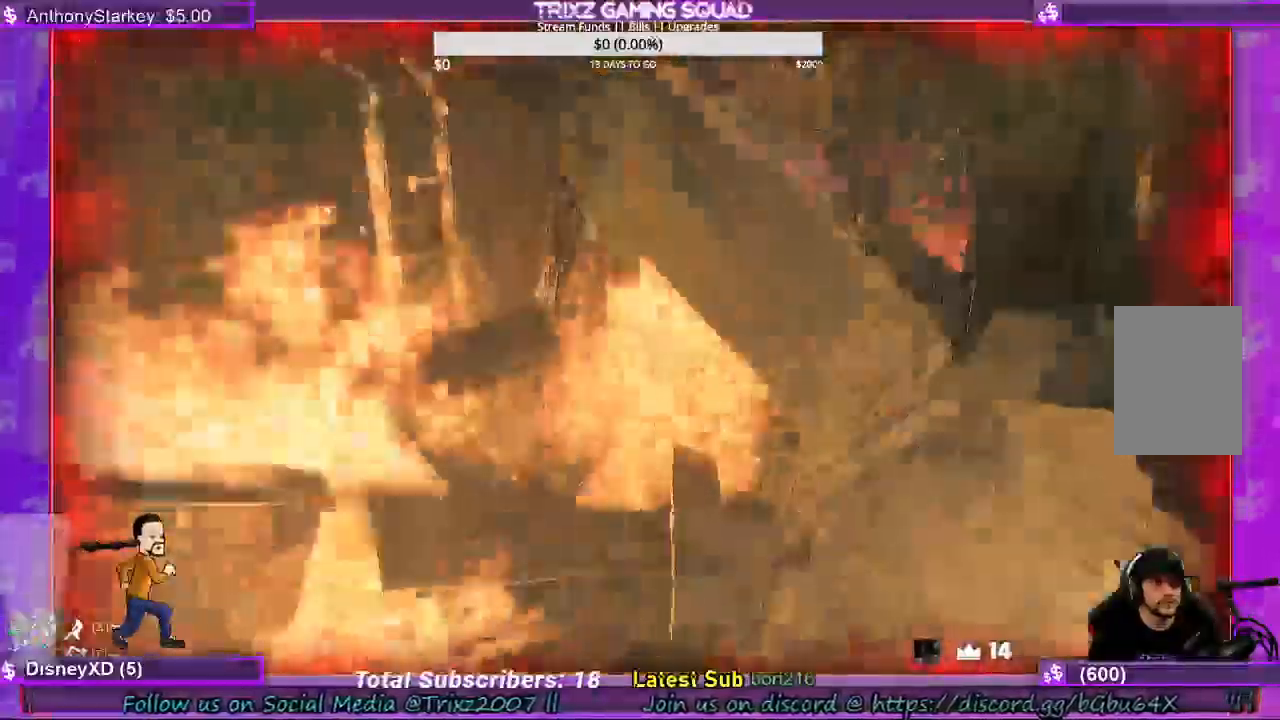
{"keys": ["shift", "w"], "mouse": [], "events": [[67, "space", "up"], [233, "space", "down"], [333, "space", "up"], [500, "d", "up"]]}
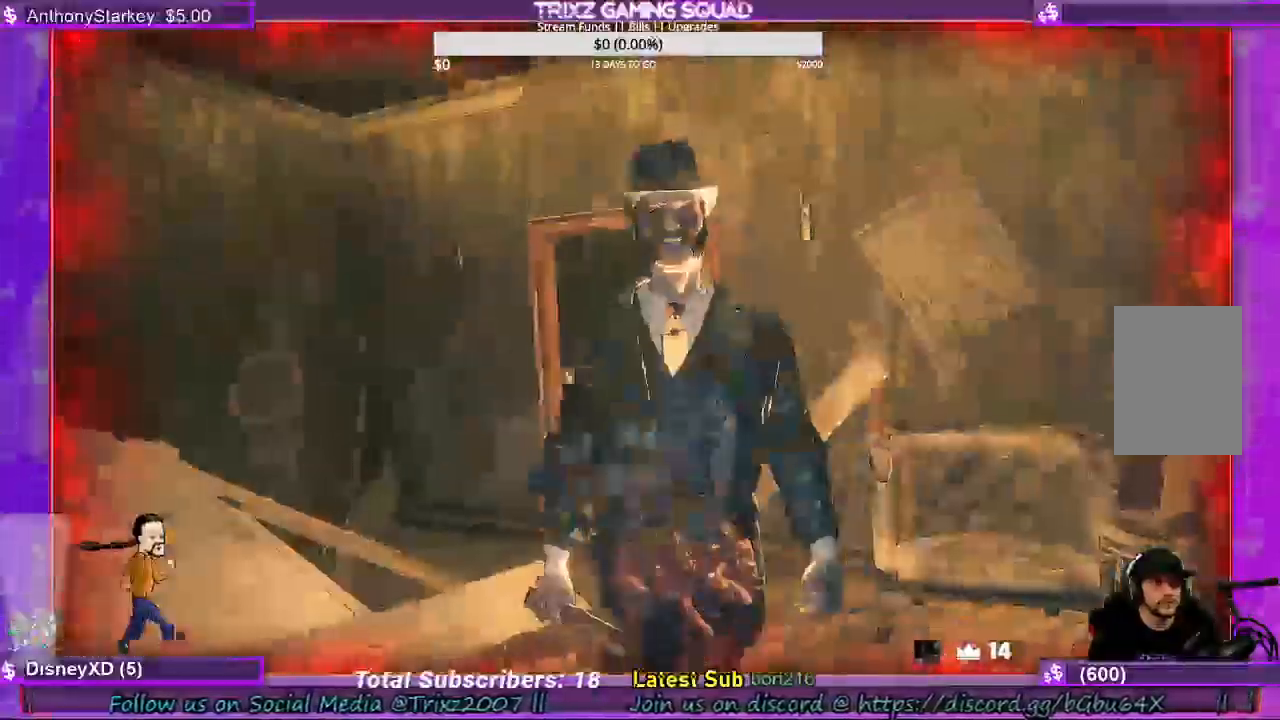
{"keys": ["shift", "w"], "mouse": [], "events": [[167, "d", "down"], [267, "space", "down"], [367, "d", "up"], [400, "space", "up"]]}
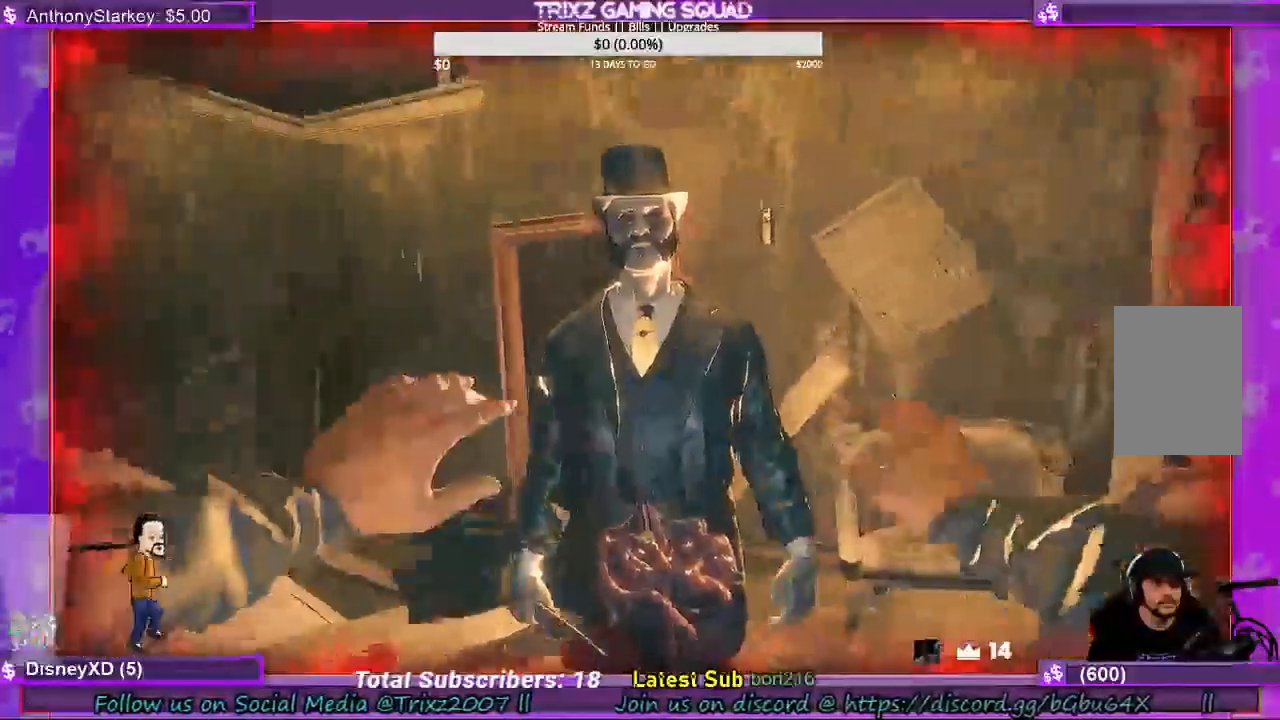
{"keys": ["a"], "mouse": [], "events": [[33, "shift", "up"], [33, "w", "up"], [367, "a", "down"]]}
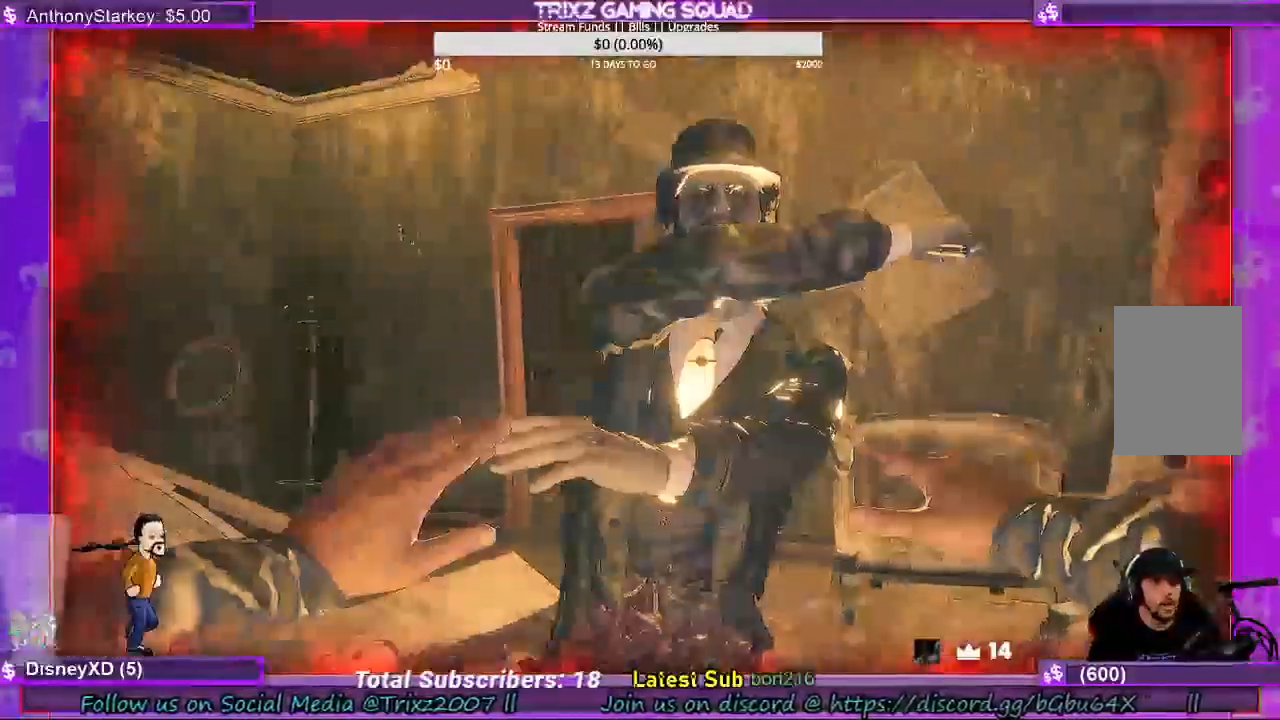
{"keys": [], "mouse": [], "events": [[300, "a", "up"]]}